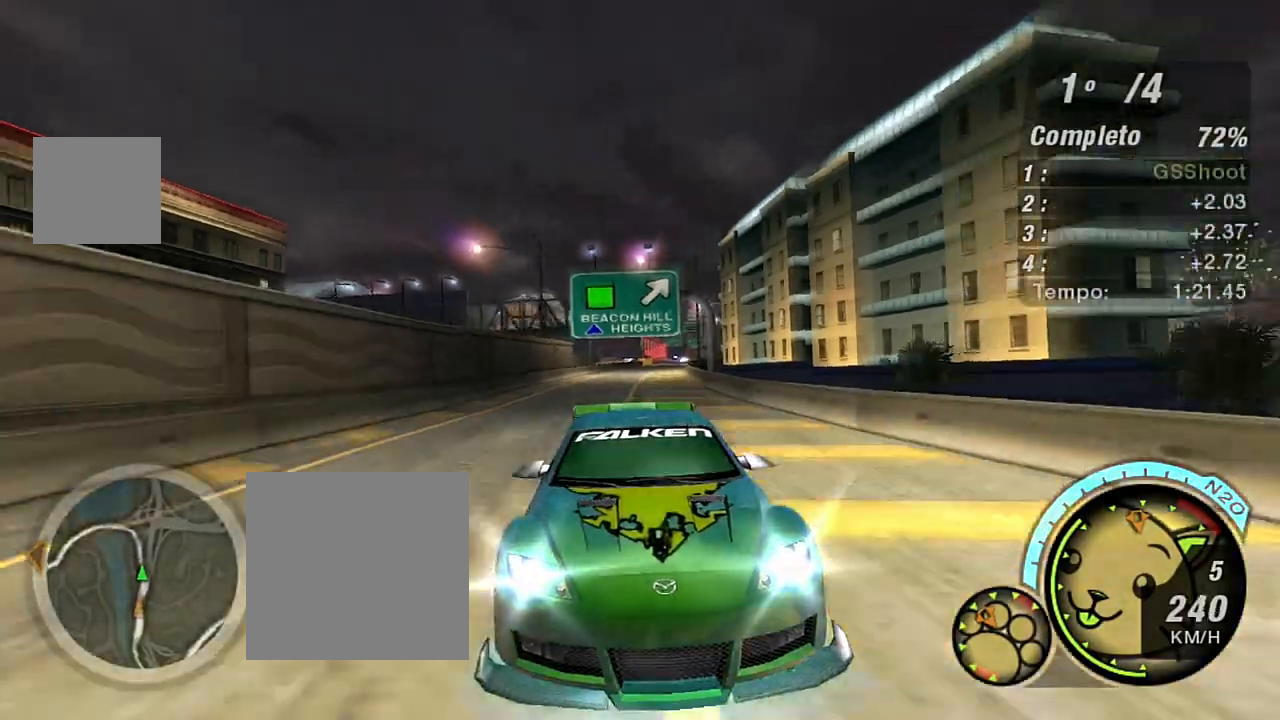
Gameplay with a controller (Xbox layout); each line is a JSON object with the inputs held at the frame after it. "events" lists button and stick changes between this image and that frame as [ms after this image, input, new state], when the widget could be followed in between.
{"buttons": ["R2"], "left_stick": "left", "right_stick": "center", "events": [[100, "left_stick", "center"], [133, "R3", "up"], [367, "left_stick", "left"]]}
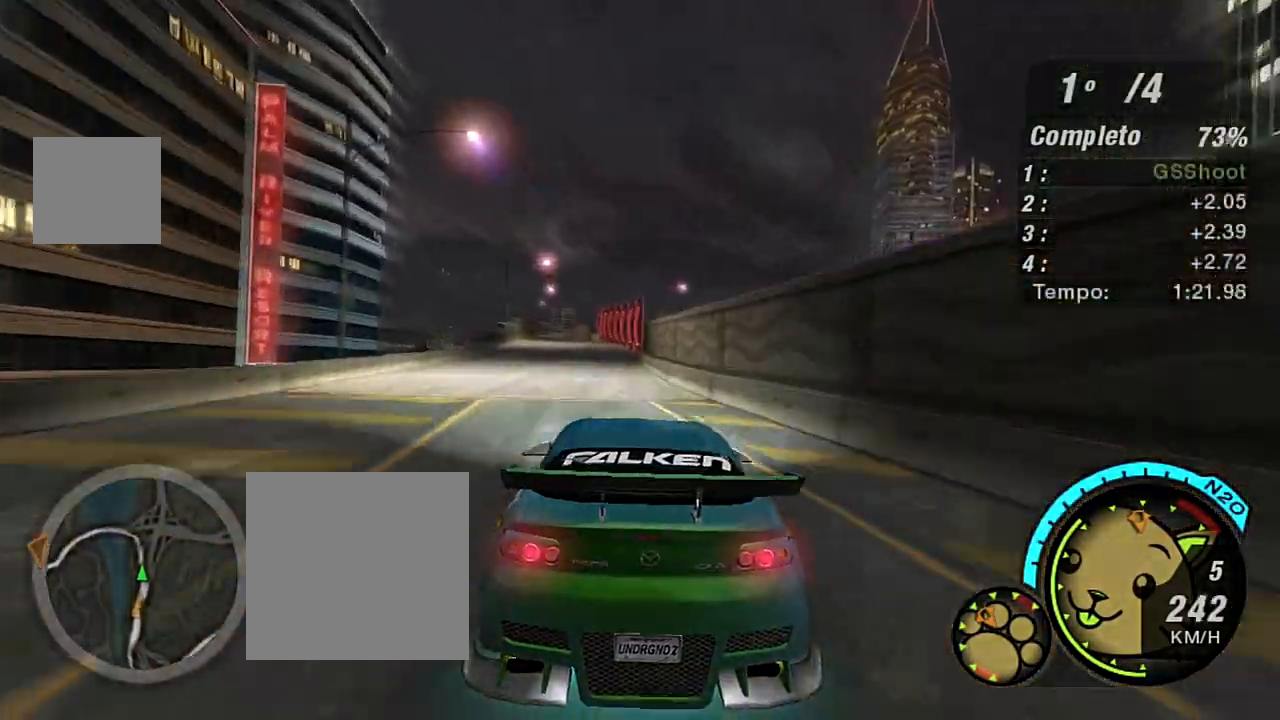
{"buttons": ["R2"], "left_stick": "center", "right_stick": "center", "events": [[434, "left_stick", "center"]]}
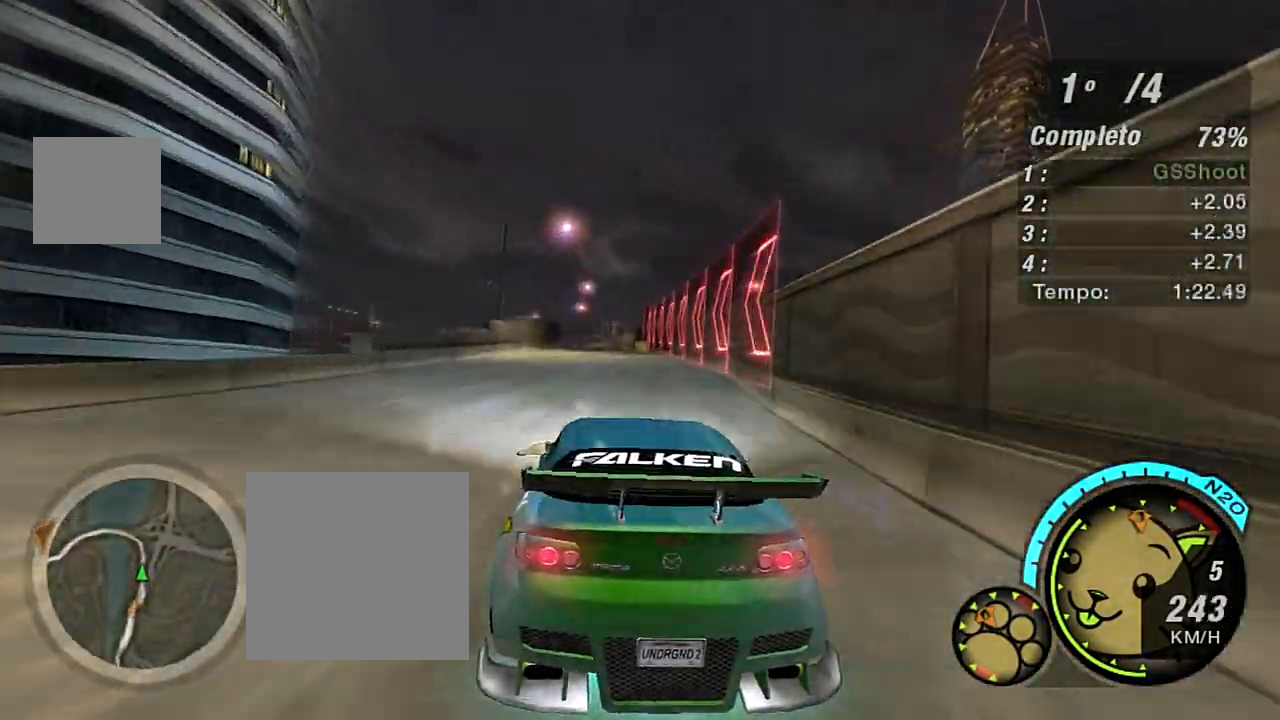
{"buttons": ["R2"], "left_stick": "center", "right_stick": "center", "events": [[267, "left_stick", "up-right"], [434, "left_stick", "center"]]}
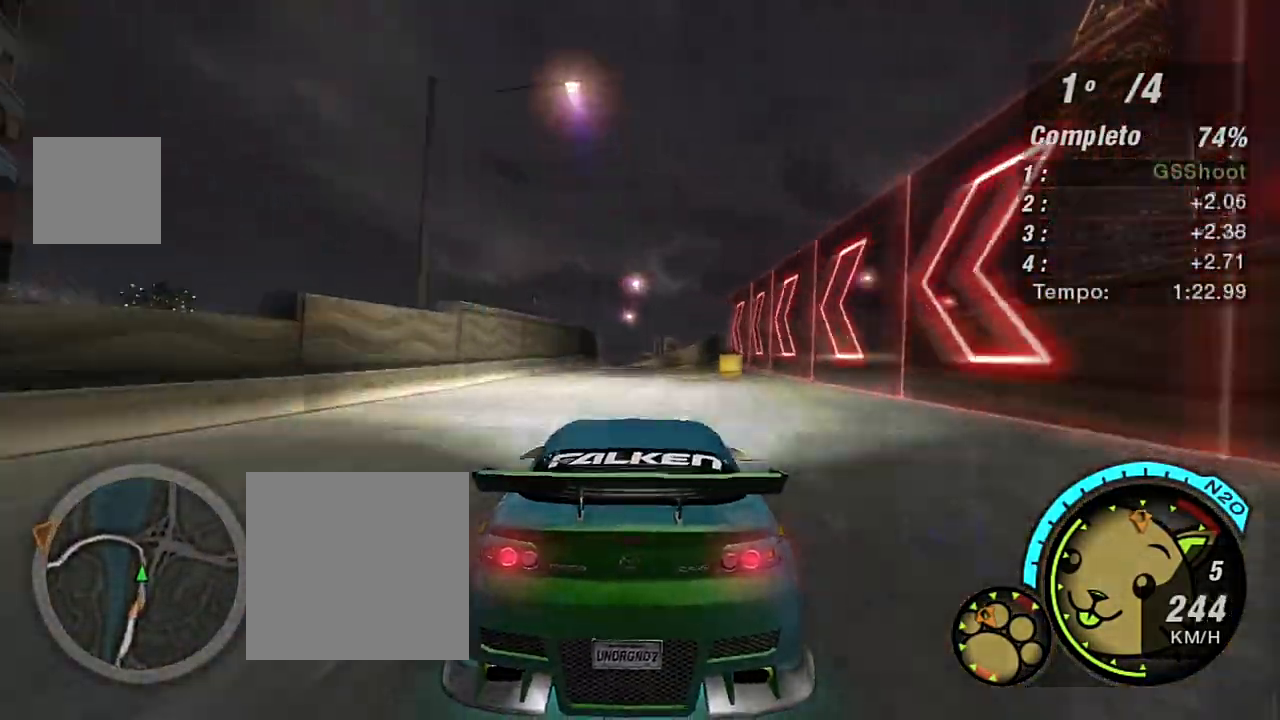
{"buttons": ["R2"], "left_stick": "center", "right_stick": "center", "events": []}
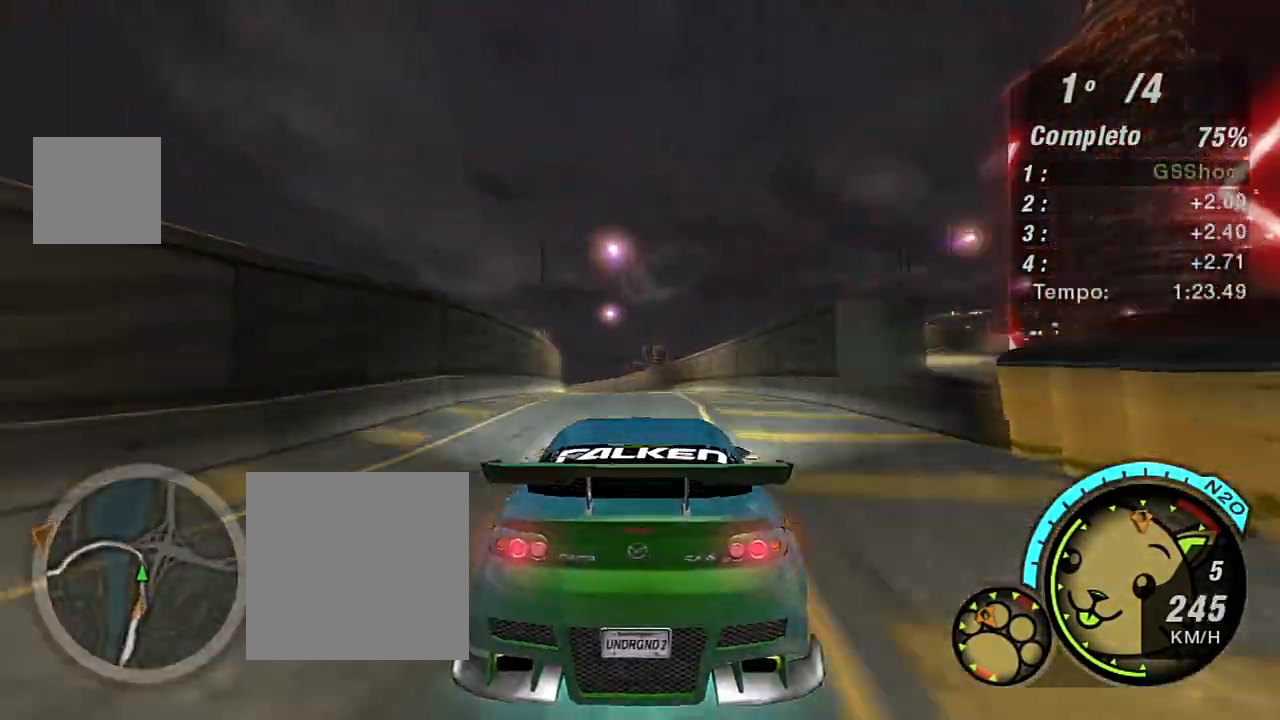
{"buttons": ["L2"], "left_stick": "left", "right_stick": "center", "events": [[100, "left_stick", "left"], [200, "R2", "up"], [200, "left_stick", "center"], [233, "L2", "down"], [434, "left_stick", "left"]]}
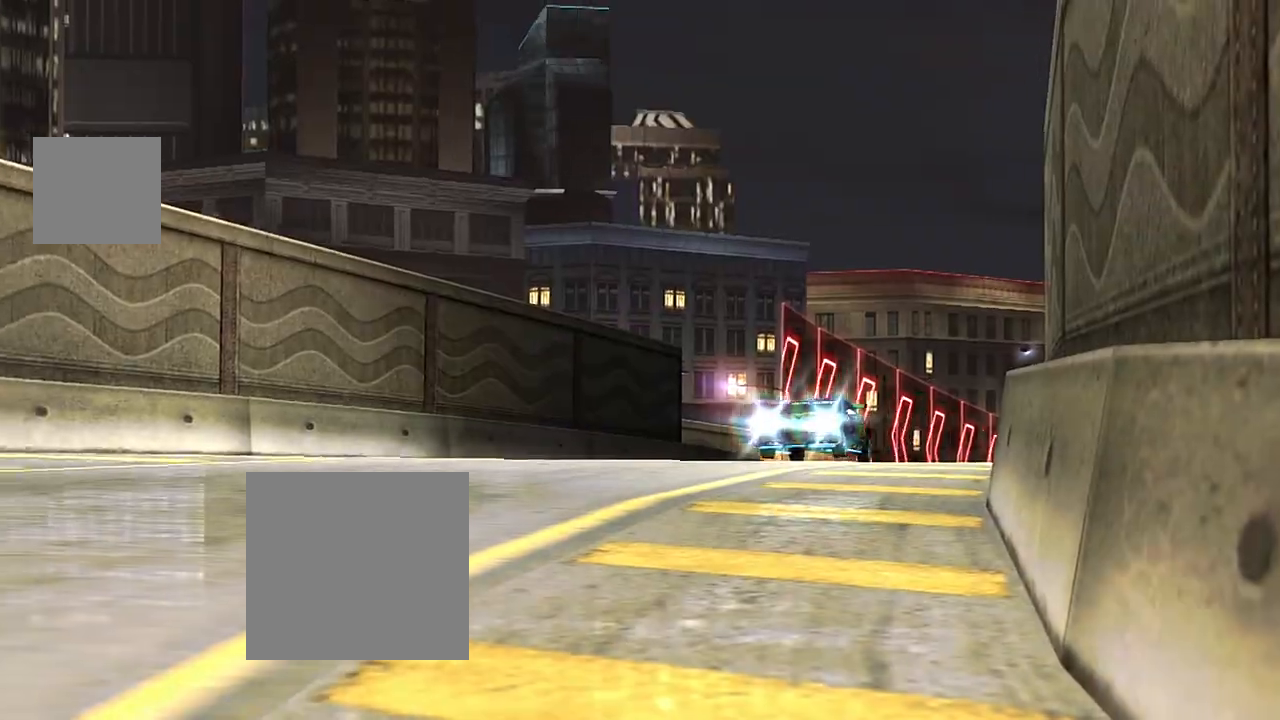
{"buttons": [], "left_stick": "down-left", "right_stick": "center", "events": [[167, "L2", "up"], [167, "left_stick", "down-left"]]}
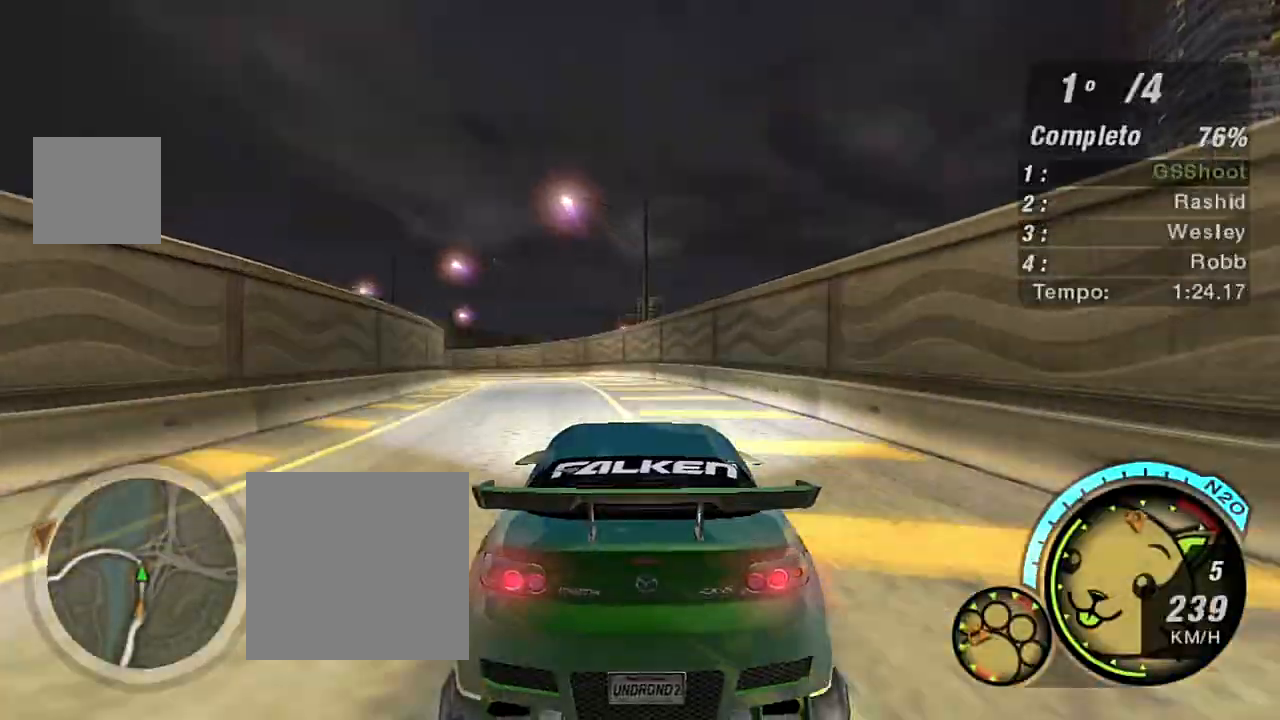
{"buttons": ["L2"], "left_stick": "left", "right_stick": "center", "events": [[233, "left_stick", "center"], [300, "L2", "down"], [300, "left_stick", "down-left"], [367, "left_stick", "left"]]}
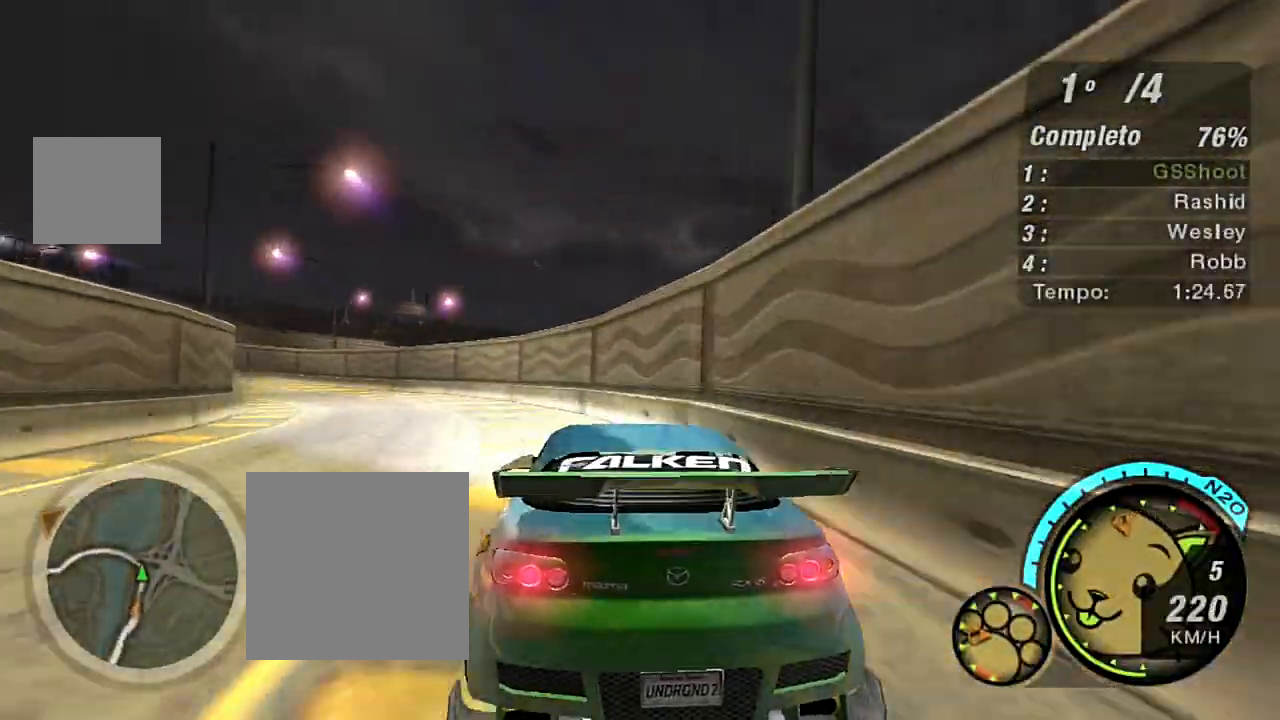
{"buttons": [], "left_stick": "left", "right_stick": "center", "events": [[134, "L2", "up"], [267, "L1", "down"], [334, "L1", "up"]]}
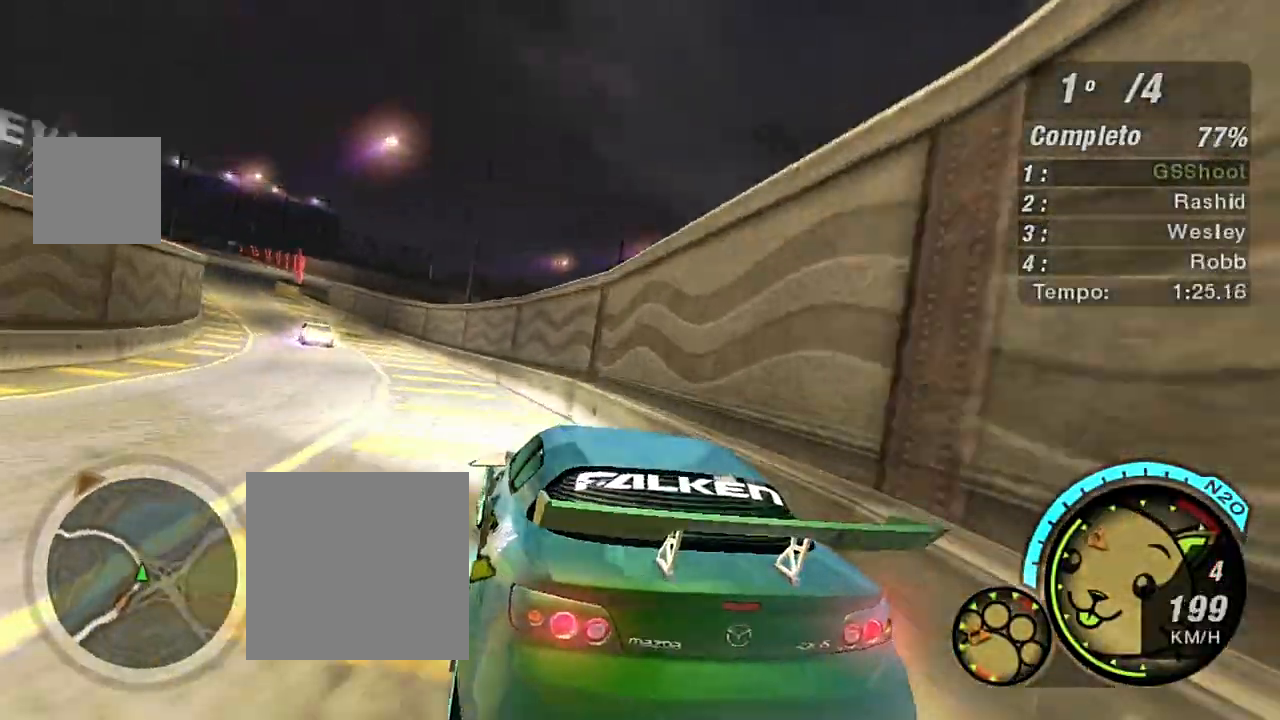
{"buttons": [], "left_stick": "down-left", "right_stick": "center", "events": [[133, "left_stick", "center"], [233, "R2", "down"], [233, "left_stick", "left"], [267, "R2", "up"], [334, "left_stick", "down-left"]]}
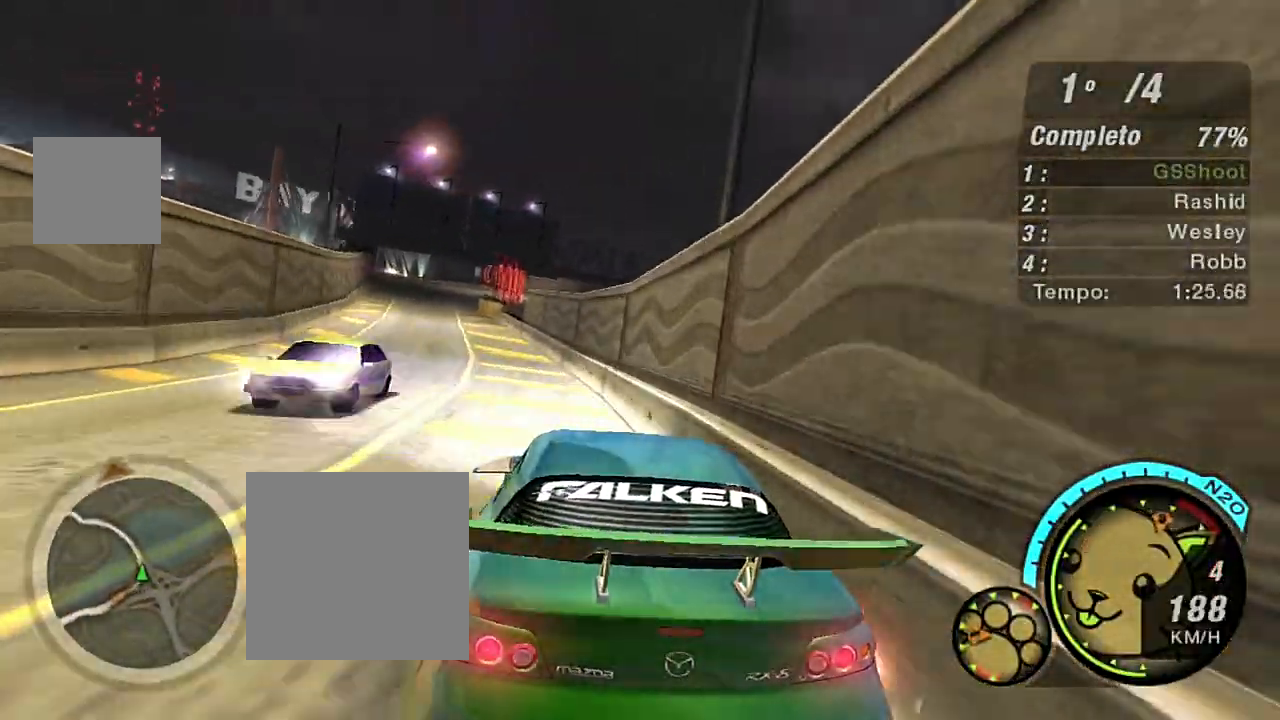
{"buttons": ["R2"], "left_stick": "left", "right_stick": "center", "events": [[101, "R2", "down"], [134, "left_stick", "center"], [301, "left_stick", "left"]]}
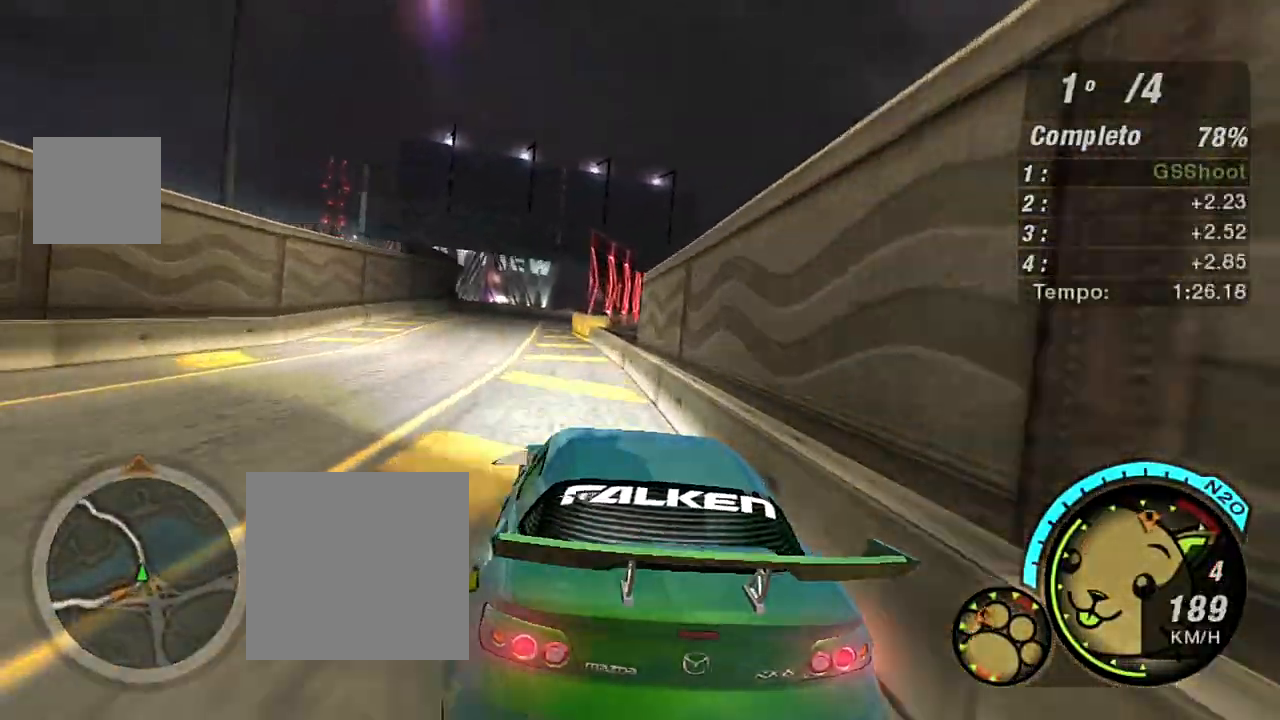
{"buttons": ["R2"], "left_stick": "right", "right_stick": "center", "events": [[100, "left_stick", "down-left"], [167, "R2", "up"], [267, "R2", "down"], [334, "left_stick", "right"]]}
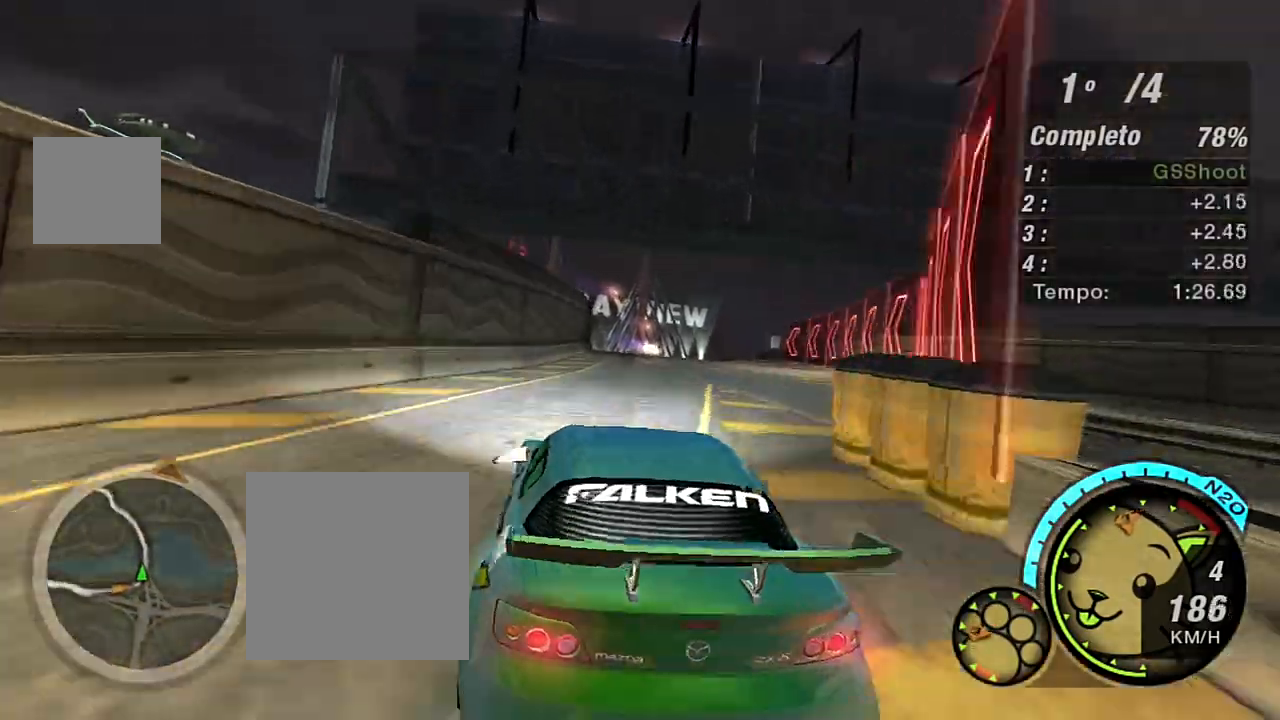
{"buttons": [], "left_stick": "down-left", "right_stick": "center", "events": [[100, "left_stick", "up-right"], [234, "left_stick", "left"], [301, "R2", "up"], [301, "left_stick", "down-left"]]}
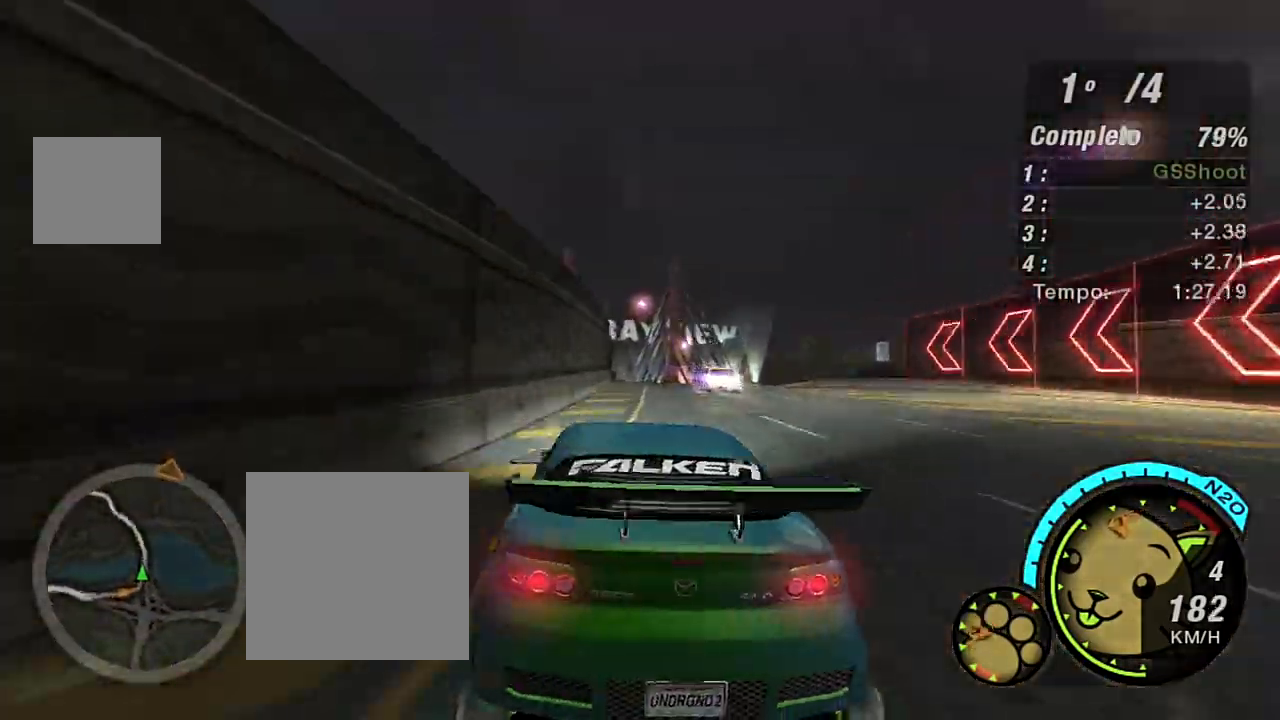
{"buttons": ["R2"], "left_stick": "down-left", "right_stick": "center", "events": [[67, "R2", "down"], [100, "left_stick", "right"], [434, "R2", "up"], [434, "left_stick", "left"], [500, "R2", "down"], [500, "left_stick", "down-left"]]}
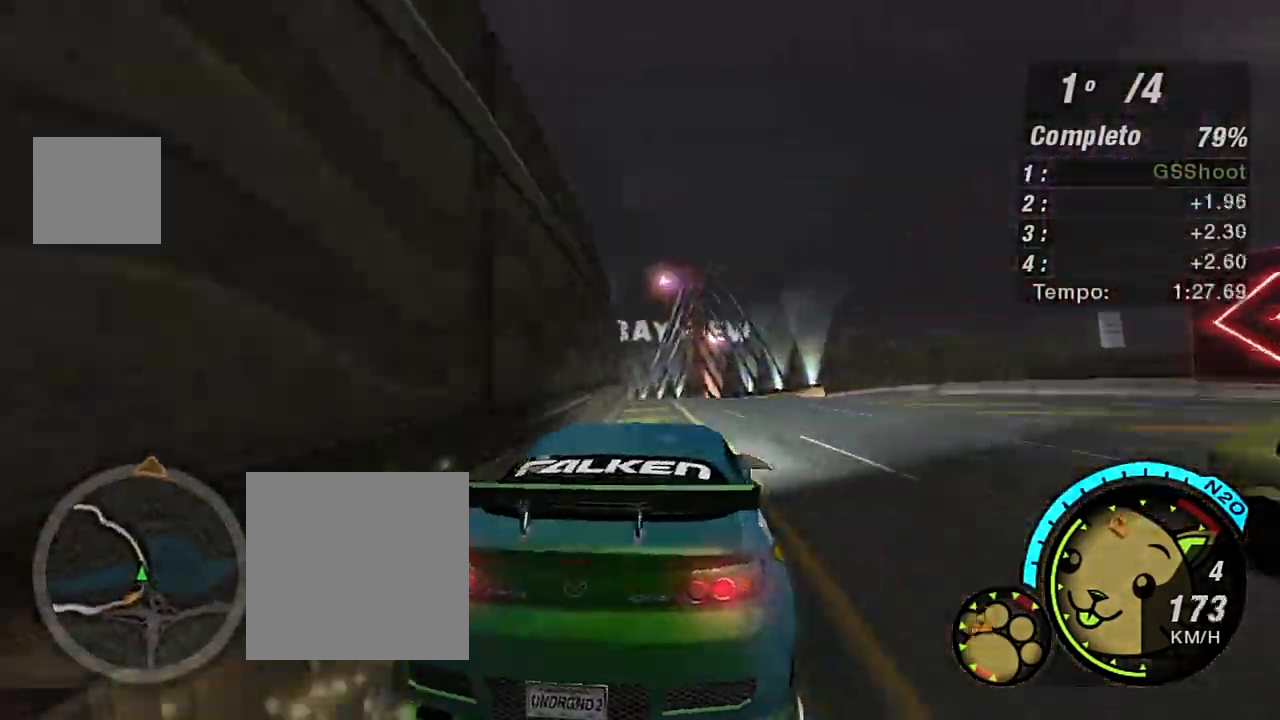
{"buttons": ["R2"], "left_stick": "center", "right_stick": "center", "events": [[234, "left_stick", "center"]]}
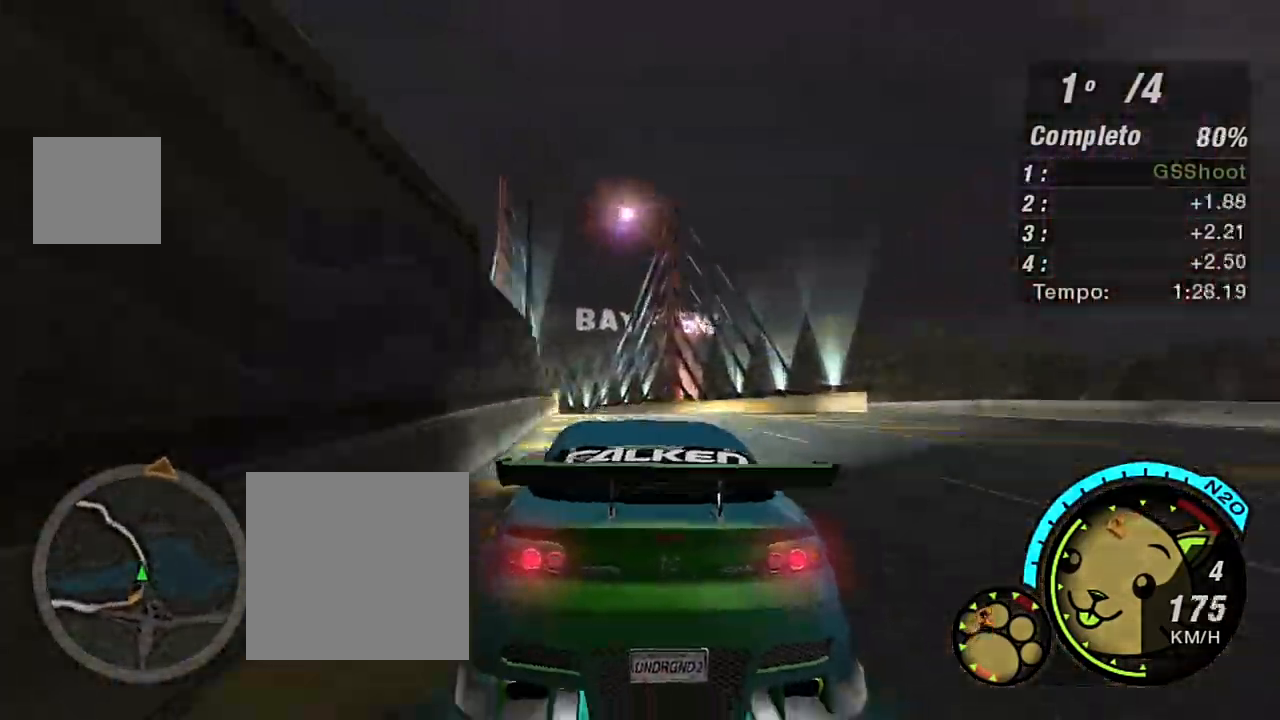
{"buttons": ["R2"], "left_stick": "center", "right_stick": "center", "events": [[33, "left_stick", "left"], [133, "left_stick", "center"], [200, "left_stick", "right"], [434, "left_stick", "up"], [500, "left_stick", "center"]]}
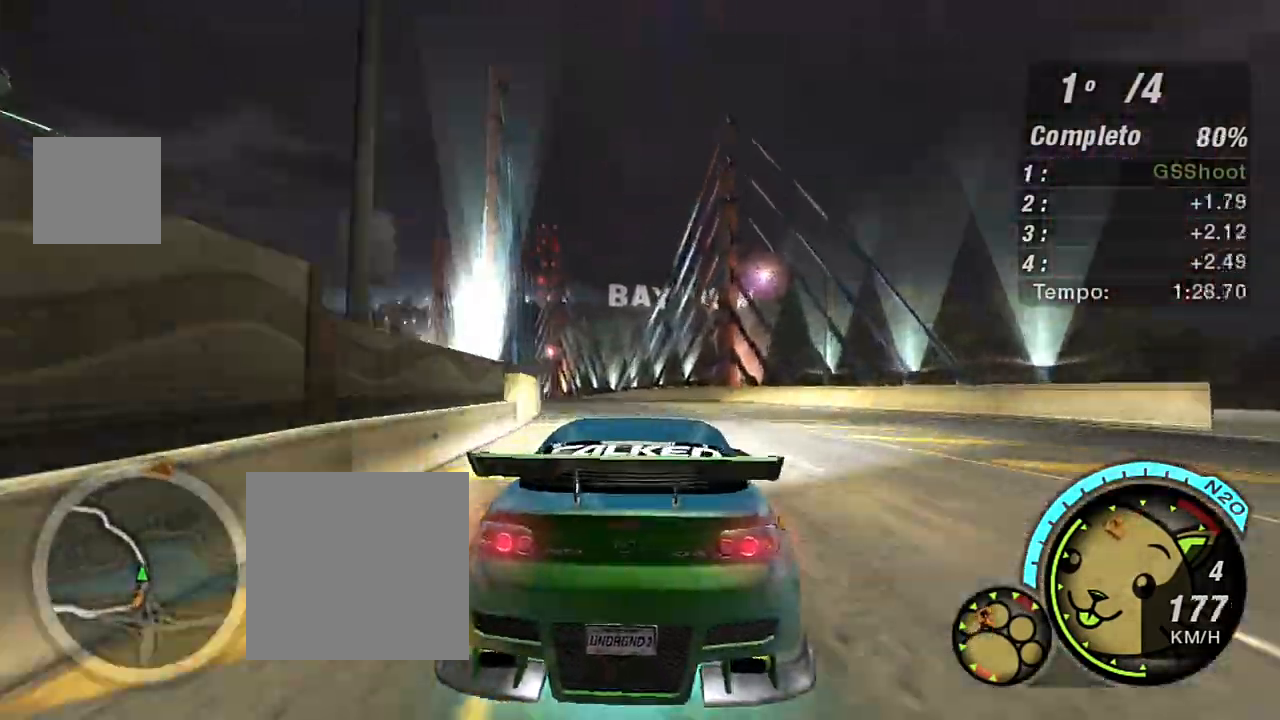
{"buttons": ["R2"], "left_stick": "center", "right_stick": "center", "events": [[267, "left_stick", "left"], [468, "left_stick", "center"]]}
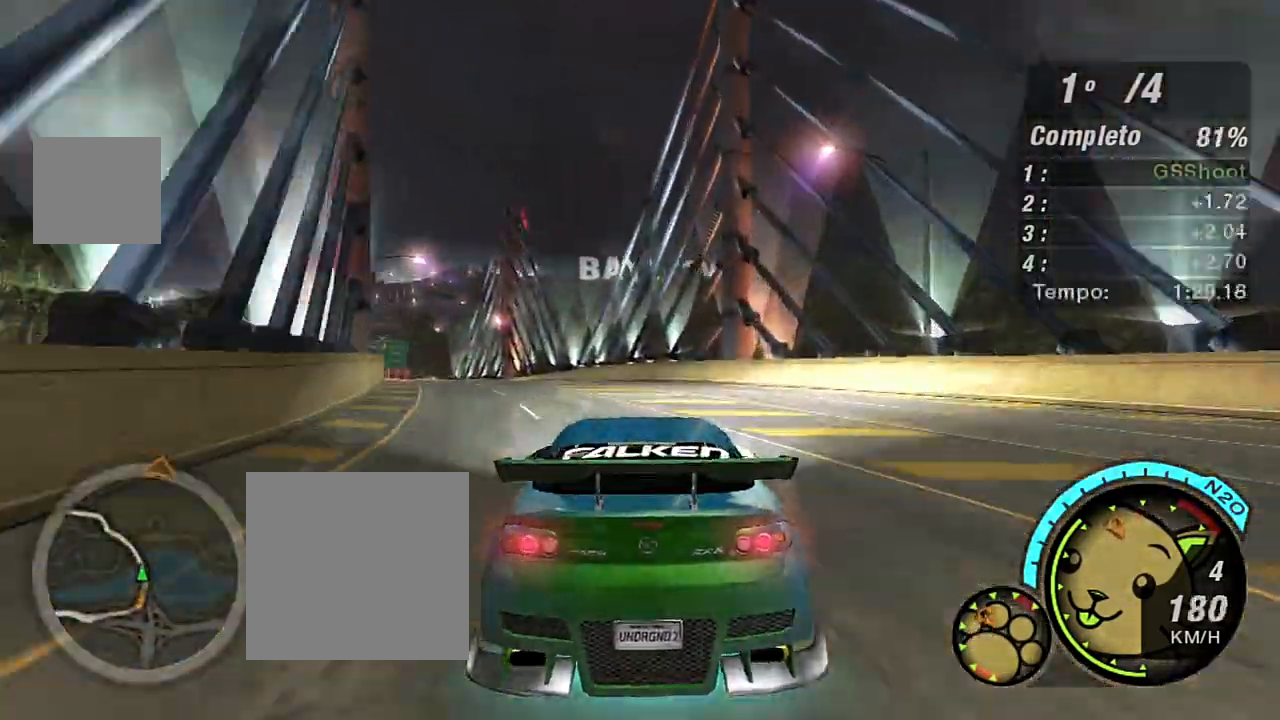
{"buttons": ["R2"], "left_stick": "left", "right_stick": "center", "events": [[67, "left_stick", "left"]]}
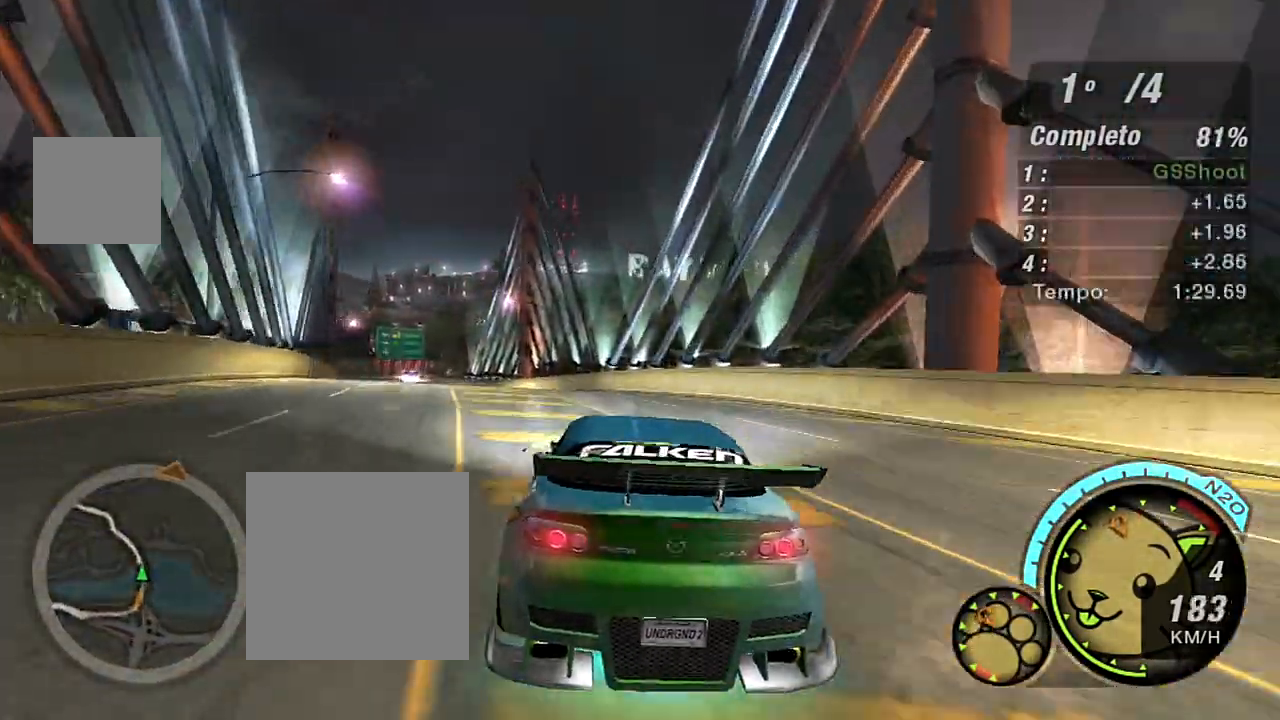
{"buttons": ["R2"], "left_stick": "left", "right_stick": "center", "events": [[67, "left_stick", "center"], [201, "left_stick", "left"]]}
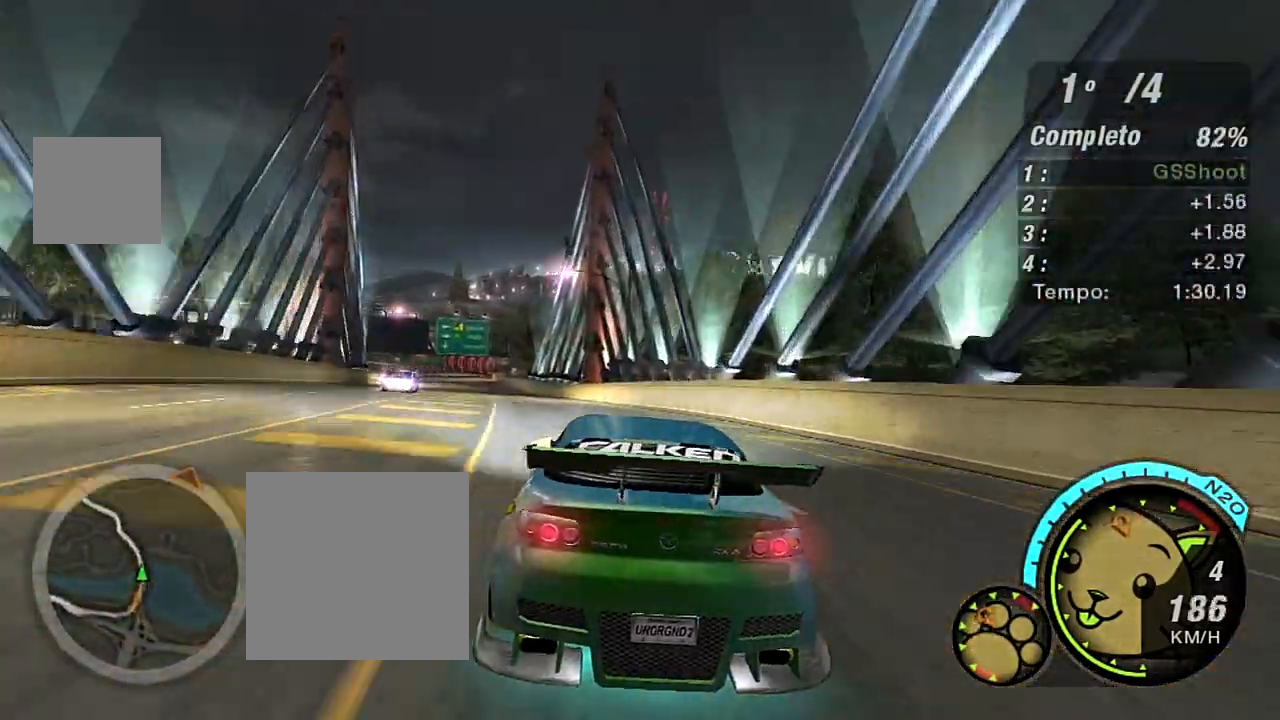
{"buttons": ["R2"], "left_stick": "center", "right_stick": "center", "events": [[100, "left_stick", "center"]]}
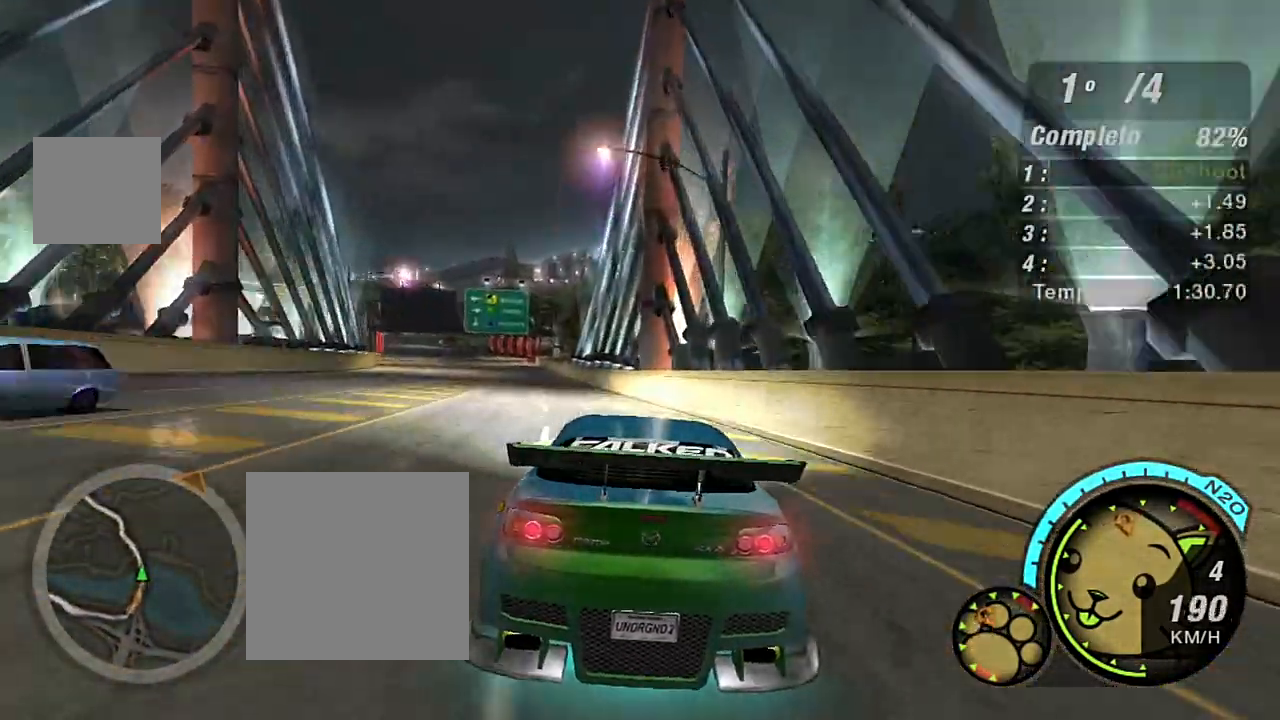
{"buttons": ["R2"], "left_stick": "left", "right_stick": "center", "events": [[201, "left_stick", "left"]]}
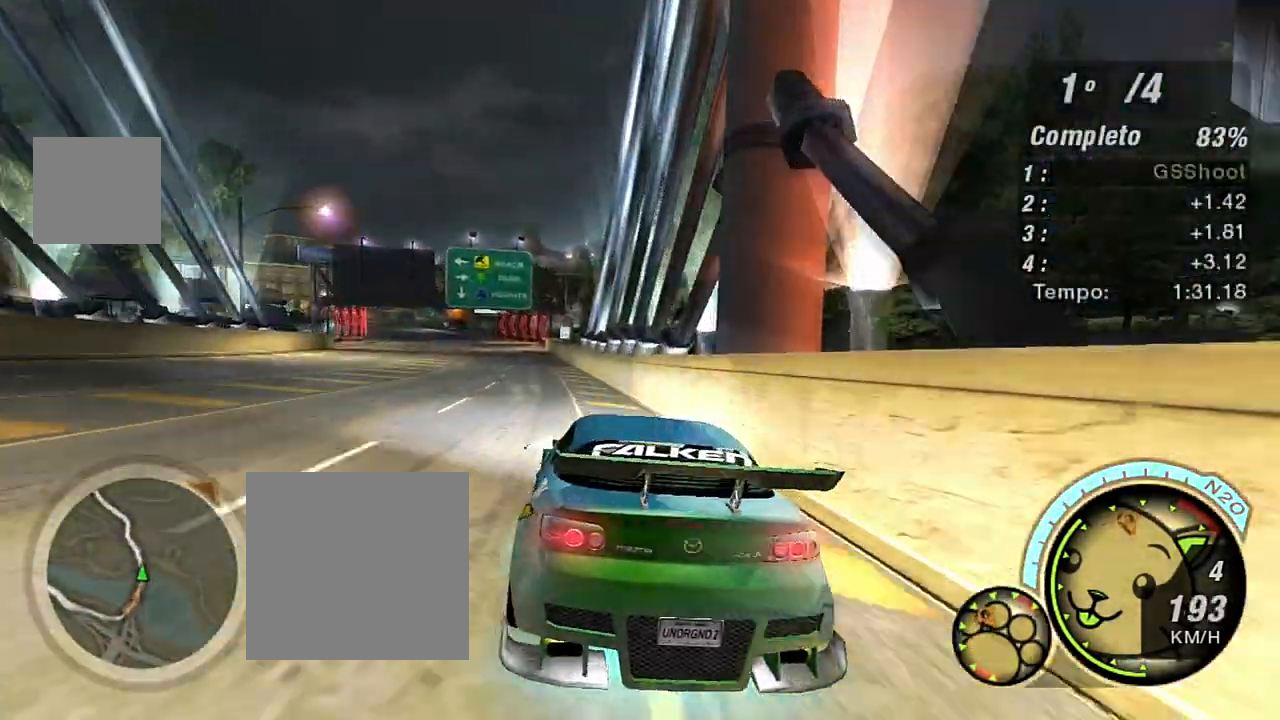
{"buttons": ["R2"], "left_stick": "left", "right_stick": "center", "events": [[133, "left_stick", "center"], [434, "left_stick", "left"]]}
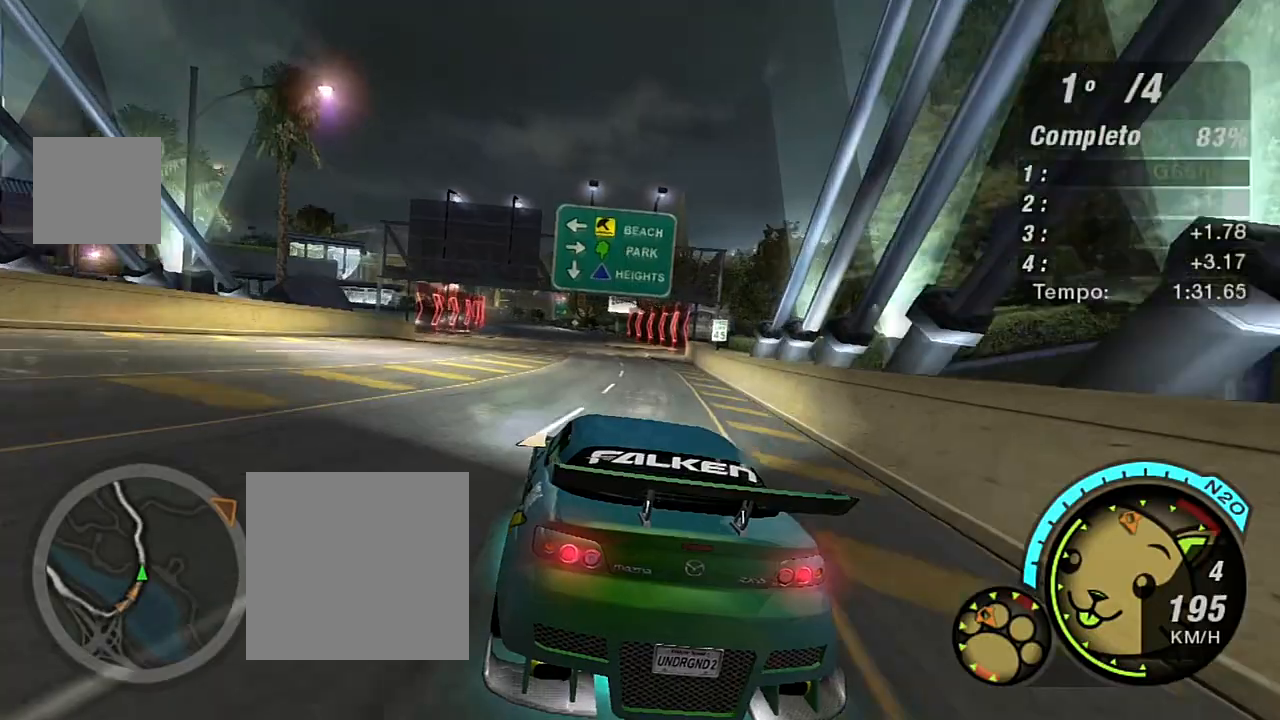
{"buttons": ["R2"], "left_stick": "left", "right_stick": "center", "events": [[134, "left_stick", "center"], [367, "X", "down"], [467, "X", "up"], [467, "left_stick", "left"]]}
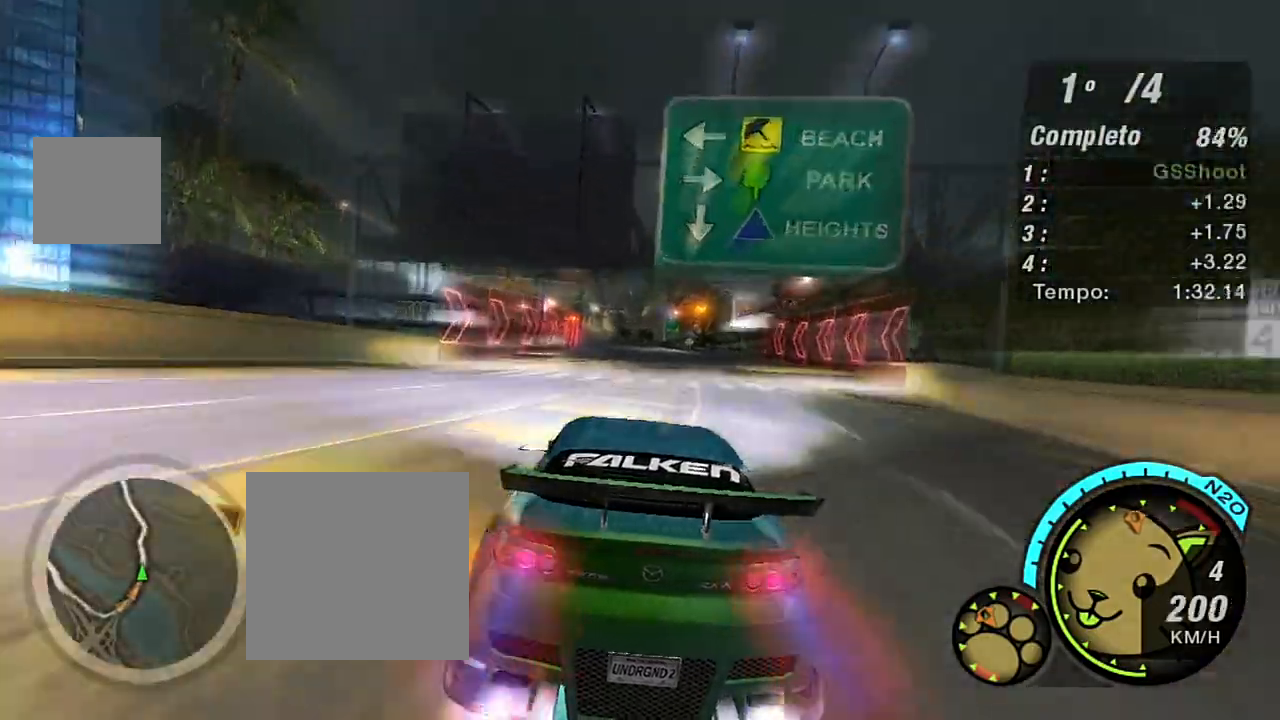
{"buttons": ["R2"], "left_stick": "center", "right_stick": "center", "events": [[66, "X", "down"], [133, "X", "up"], [133, "left_stick", "center"], [200, "left_stick", "right"], [233, "X", "down"], [333, "X", "up"], [333, "left_stick", "up"], [400, "X", "down"], [400, "left_stick", "center"], [500, "X", "up"]]}
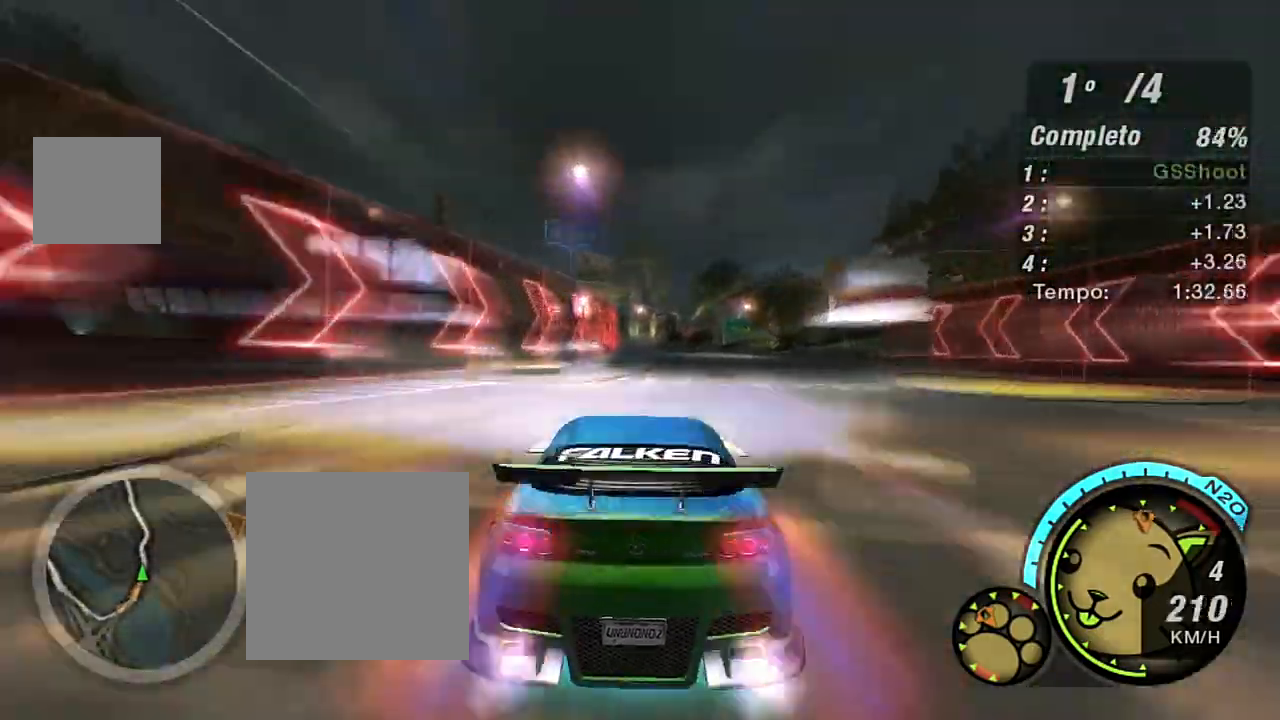
{"buttons": ["X", "R2"], "left_stick": "center", "right_stick": "center", "events": [[33, "left_stick", "right"], [100, "X", "down"], [167, "X", "up"], [167, "left_stick", "up-right"], [267, "X", "down"], [334, "X", "up"], [334, "left_stick", "center"], [434, "X", "down"]]}
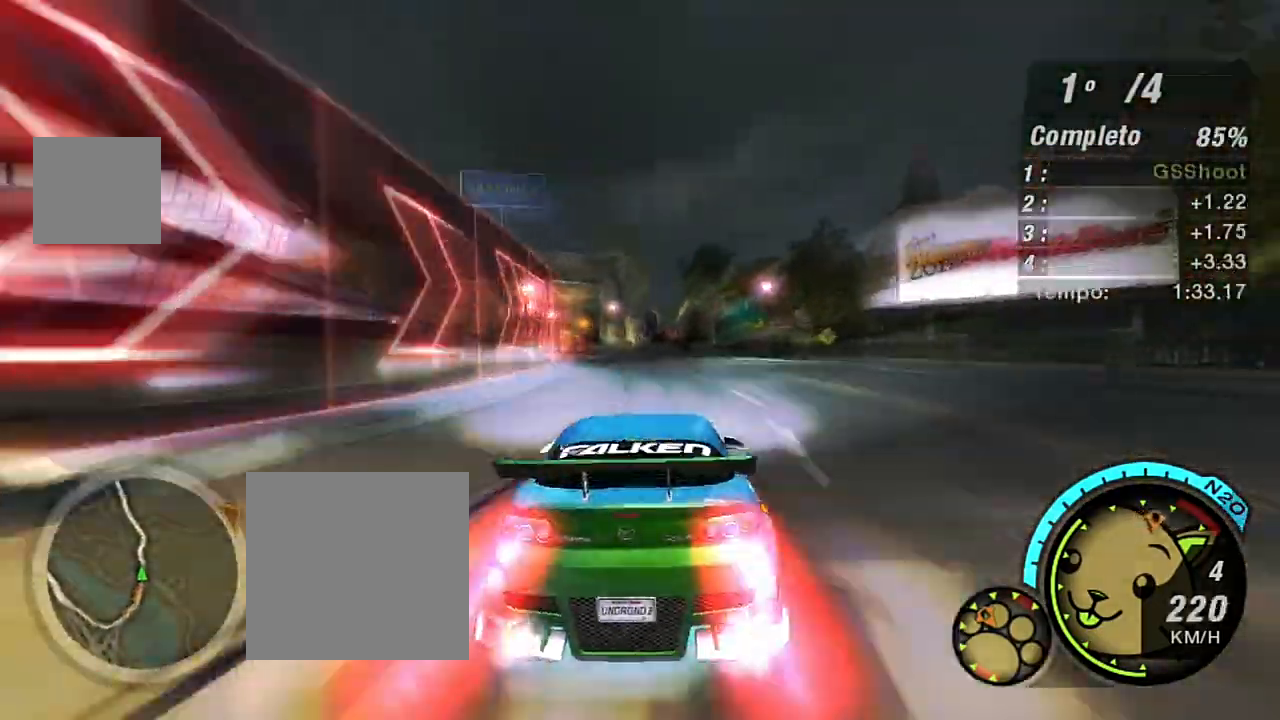
{"buttons": ["R2"], "left_stick": "left", "right_stick": "center", "events": [[33, "X", "up"], [100, "X", "down"], [200, "X", "up"], [333, "left_stick", "left"]]}
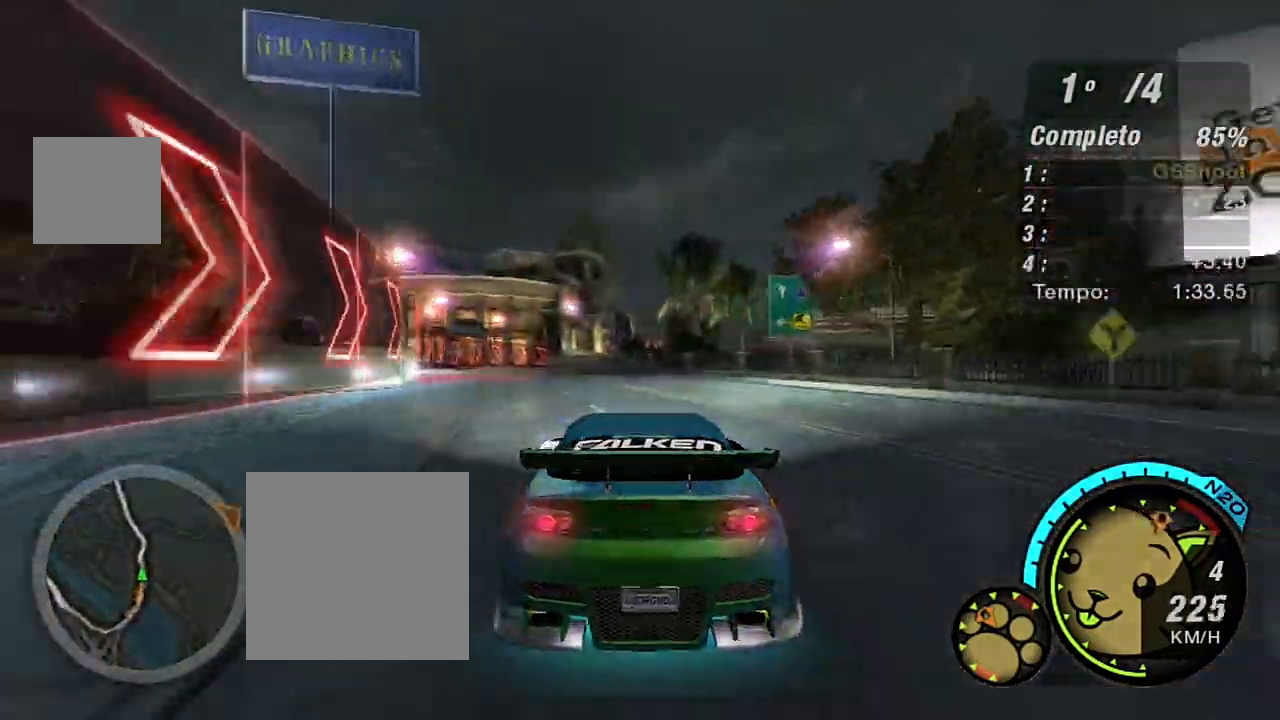
{"buttons": ["R2"], "left_stick": "up-right", "right_stick": "center", "events": [[100, "left_stick", "center"], [367, "left_stick", "right"], [467, "left_stick", "up-right"]]}
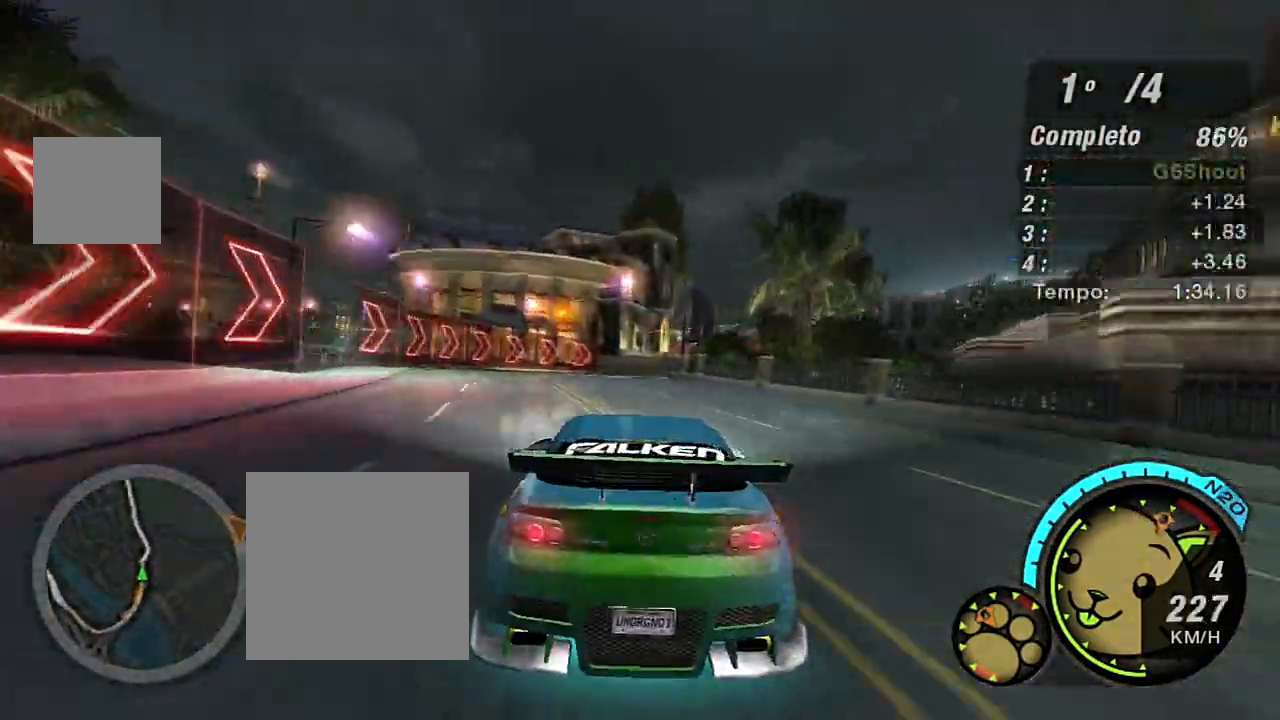
{"buttons": ["R2"], "left_stick": "up-right", "right_stick": "center", "events": [[66, "left_stick", "center"], [233, "left_stick", "down-left"], [400, "left_stick", "center"], [500, "left_stick", "up-right"]]}
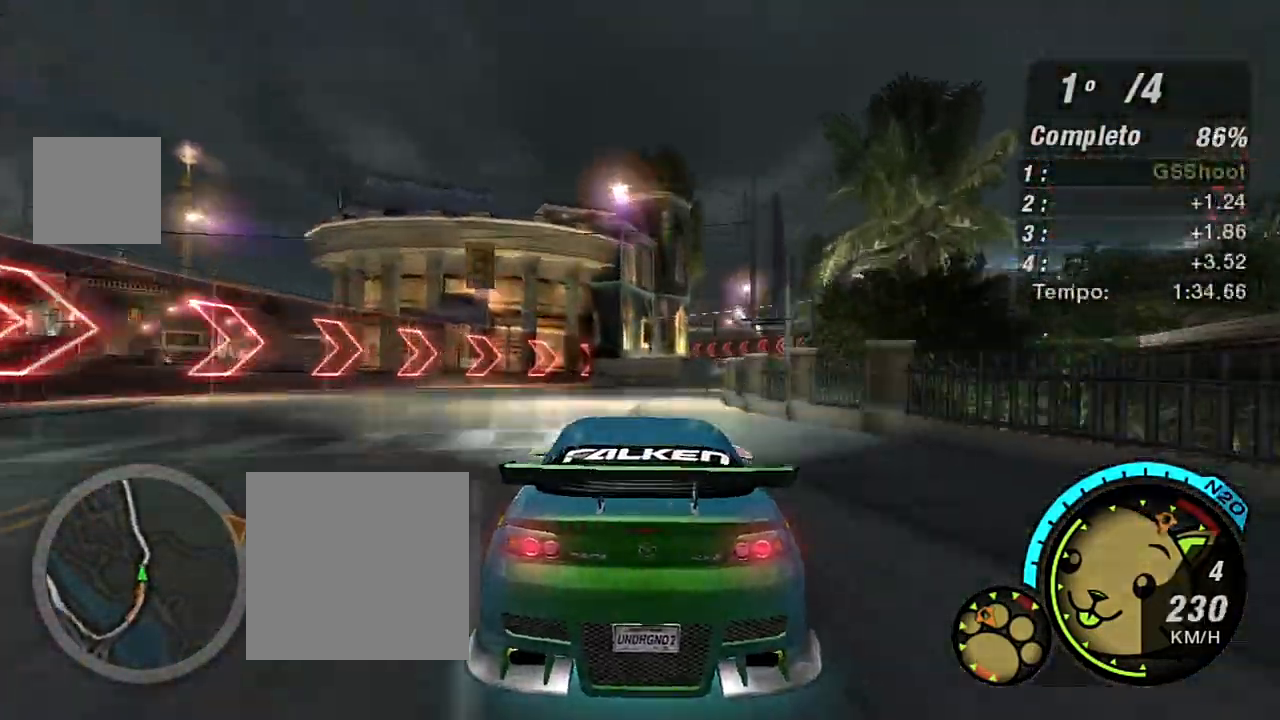
{"buttons": ["R2"], "left_stick": "right", "right_stick": "center", "events": [[167, "R1", "down"], [234, "R1", "up"], [434, "left_stick", "center"], [501, "left_stick", "right"]]}
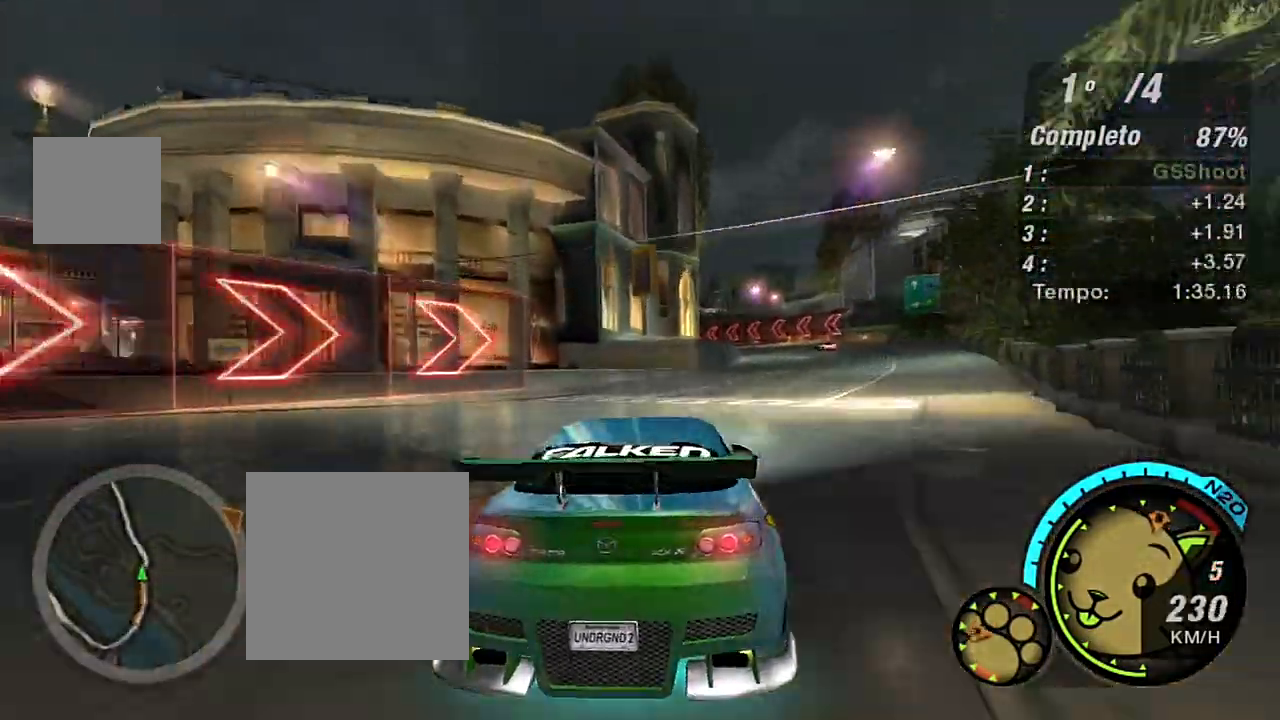
{"buttons": [], "left_stick": "center", "right_stick": "center", "events": [[266, "R2", "up"], [400, "left_stick", "center"]]}
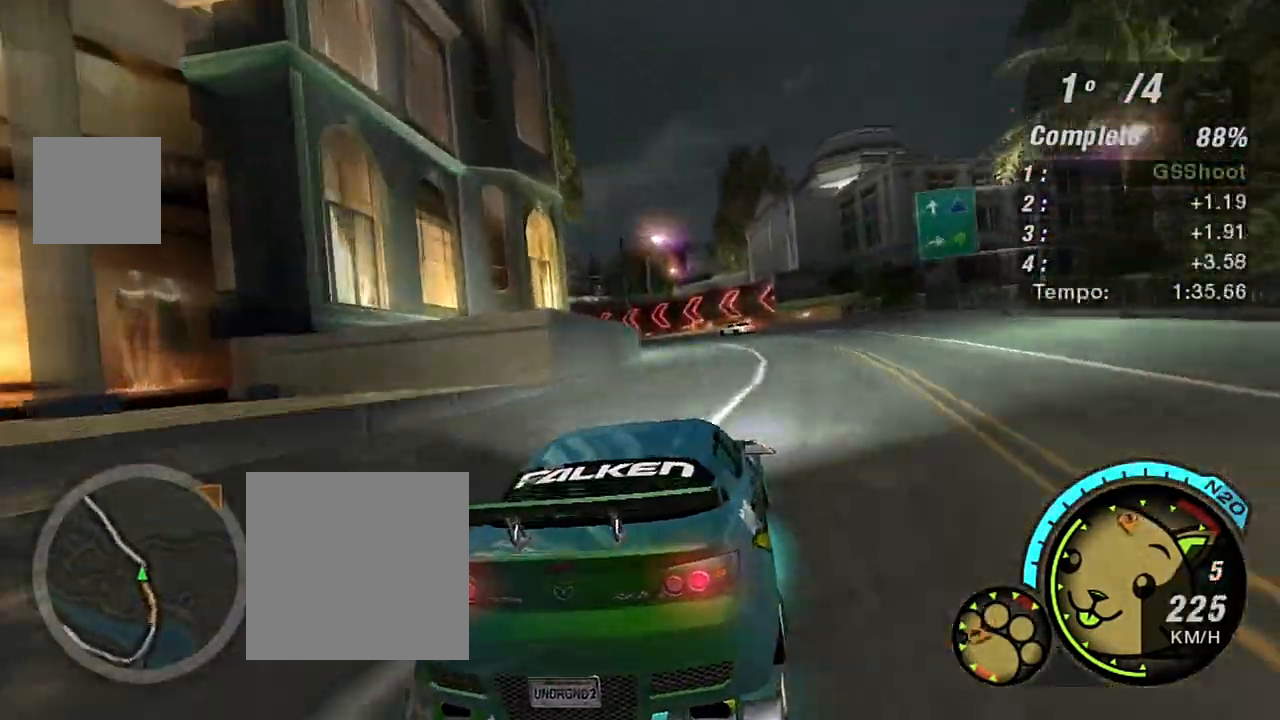
{"buttons": [], "left_stick": "left", "right_stick": "center", "events": [[167, "left_stick", "left"]]}
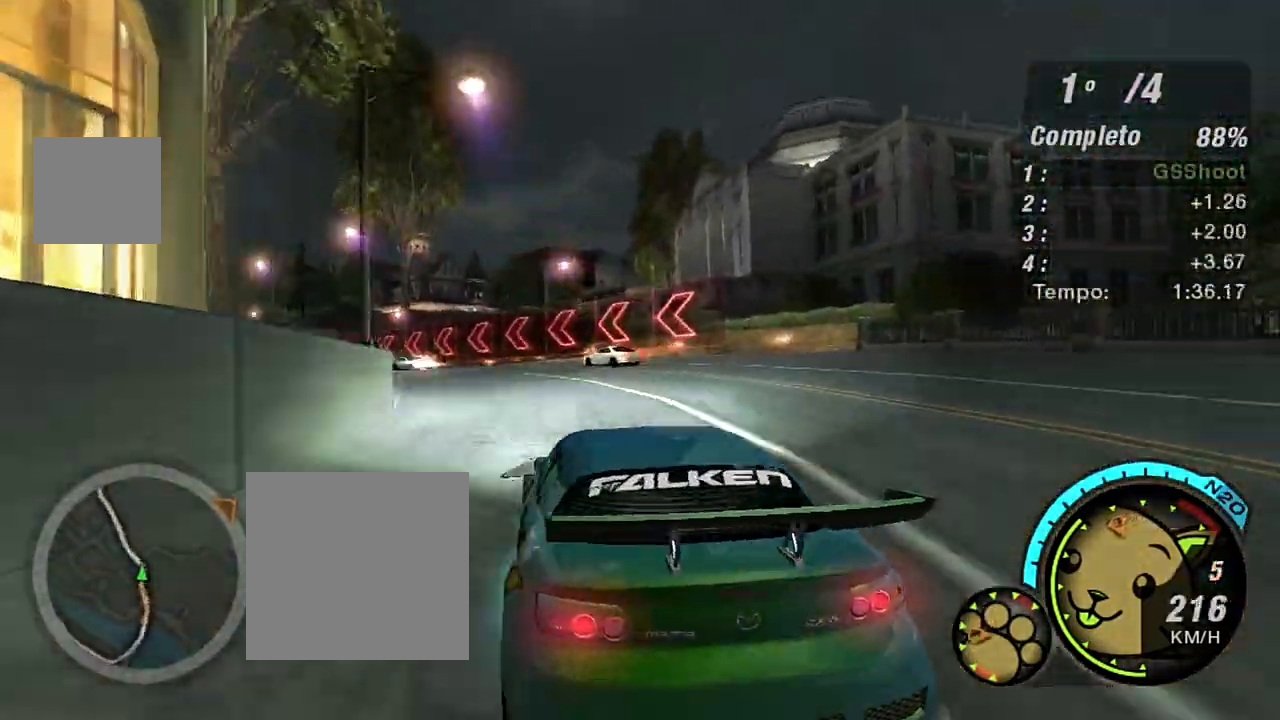
{"buttons": [], "left_stick": "right", "right_stick": "center", "events": [[200, "R2", "down"], [266, "left_stick", "center"], [333, "R2", "up"], [367, "left_stick", "left"], [467, "left_stick", "right"]]}